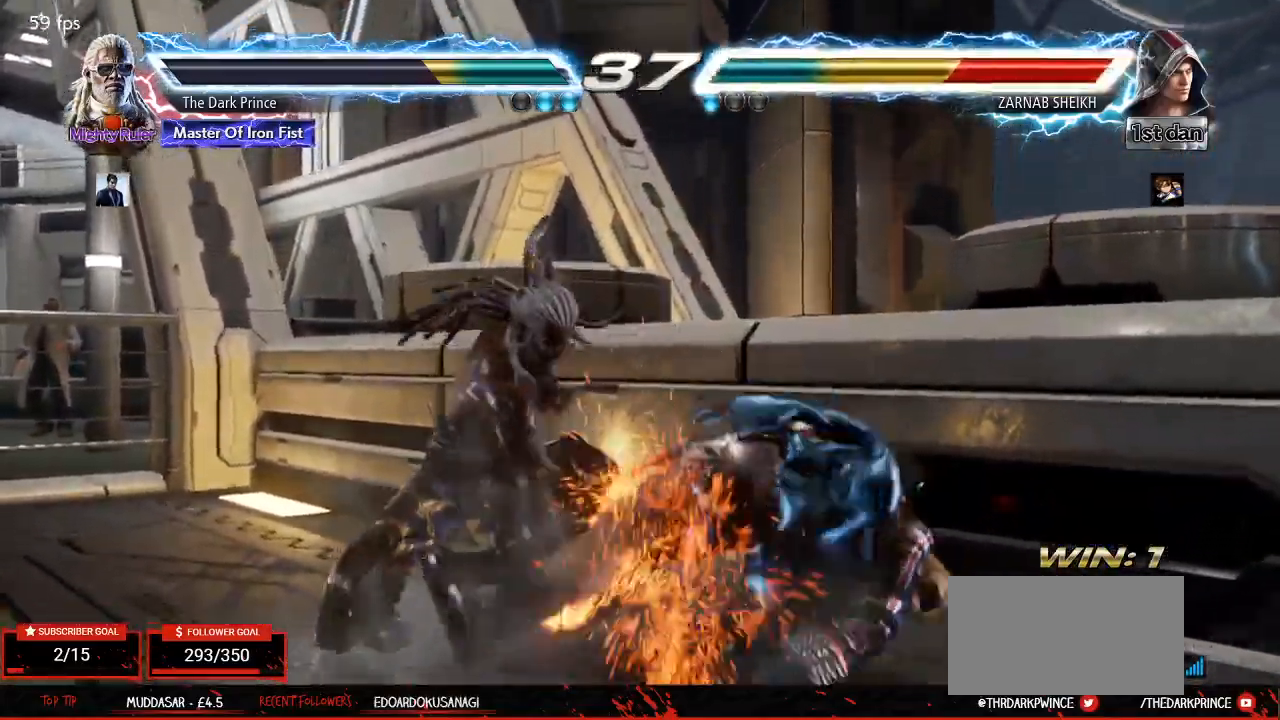
Gameplay with a controller (arcade stick); each line is a JSON object with the inputs held at the frame after it. "events" lists button and stick changes between this image and that frame as [ms after this image, input, new state], when the widget could be followed in between. Not read: L3 R3.
{"buttons": [], "left_stick": "center", "events": [[17, "R1", "up"], [17, "TRIANGLE", "up"], [67, "R1", "down"], [67, "TRIANGLE", "down"], [133, "R1", "up"], [133, "TRIANGLE", "up"], [167, "R1", "down"], [167, "TRIANGLE", "down"], [233, "TRIANGLE", "up"], [283, "R1", "up"]]}
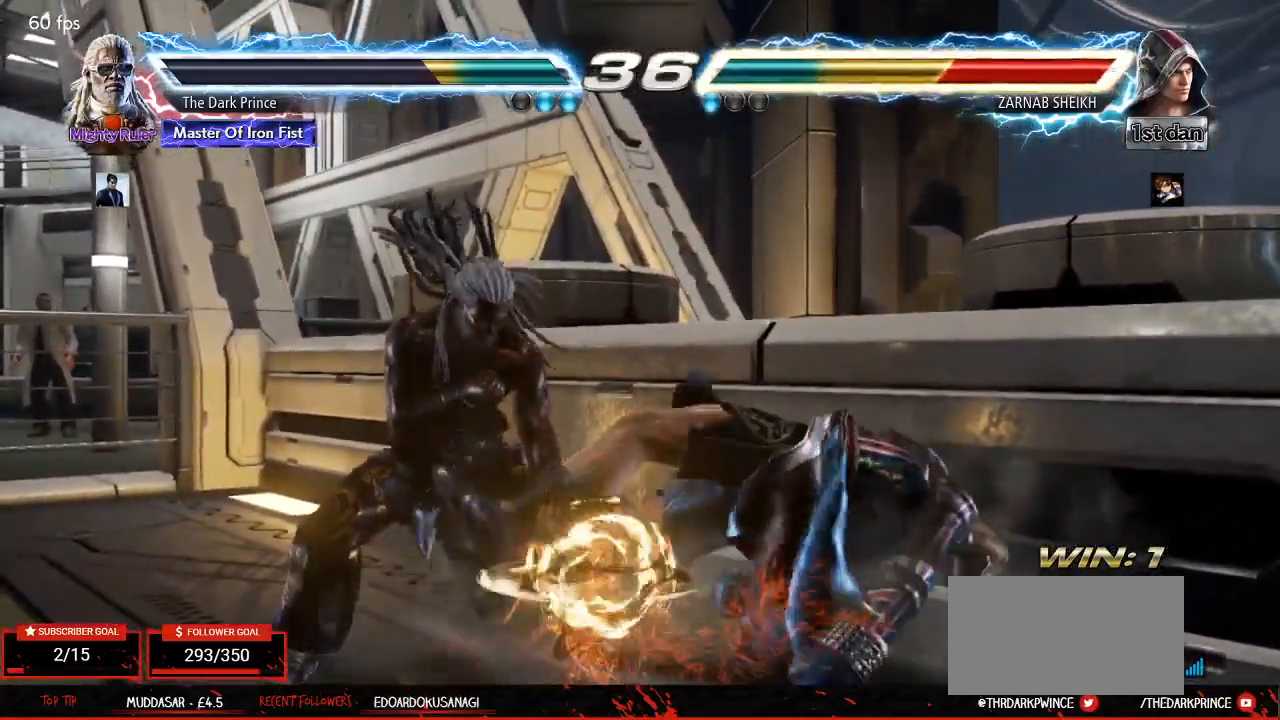
{"buttons": [], "left_stick": "center", "events": [[50, "left_stick", "right"], [117, "left_stick", "up-right"], [233, "R2", "down"], [250, "CIRCLE", "down"], [367, "CIRCLE", "up"], [367, "R2", "up"], [400, "left_stick", "center"]]}
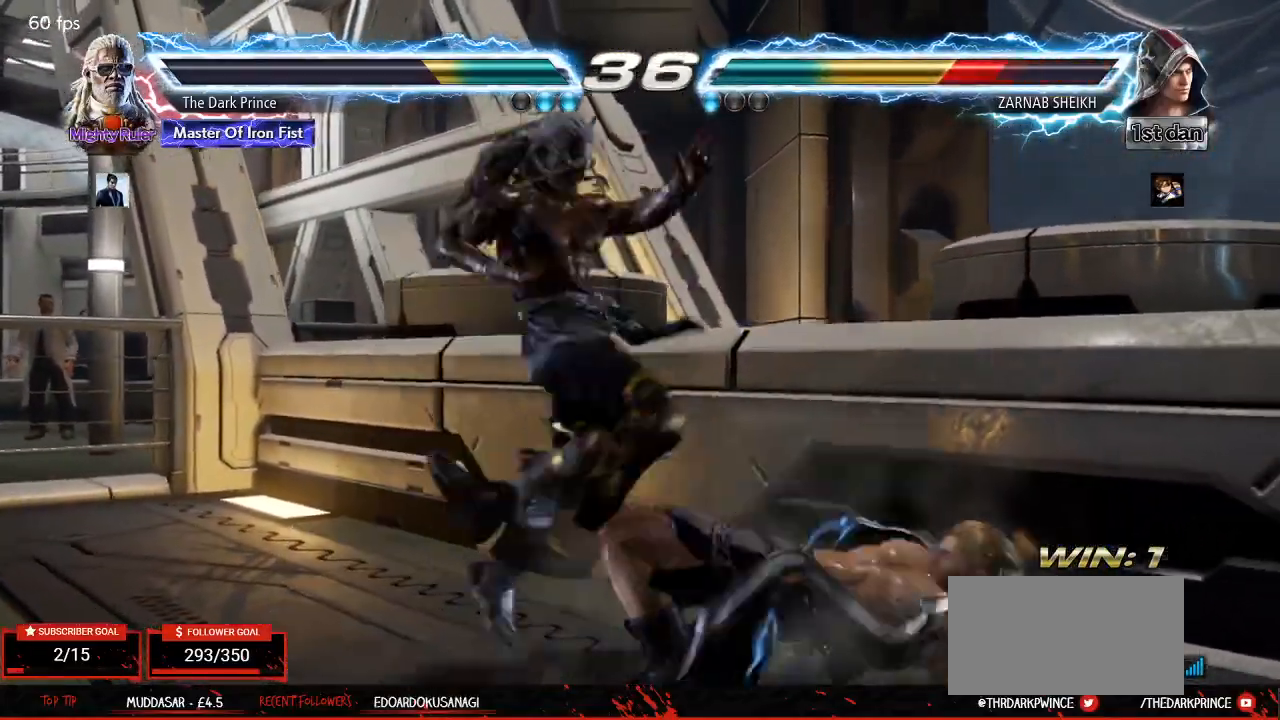
{"buttons": [], "left_stick": "center", "events": [[100, "R1", "down"], [100, "TRIANGLE", "down"], [167, "TRIANGLE", "up"], [183, "R1", "up"]]}
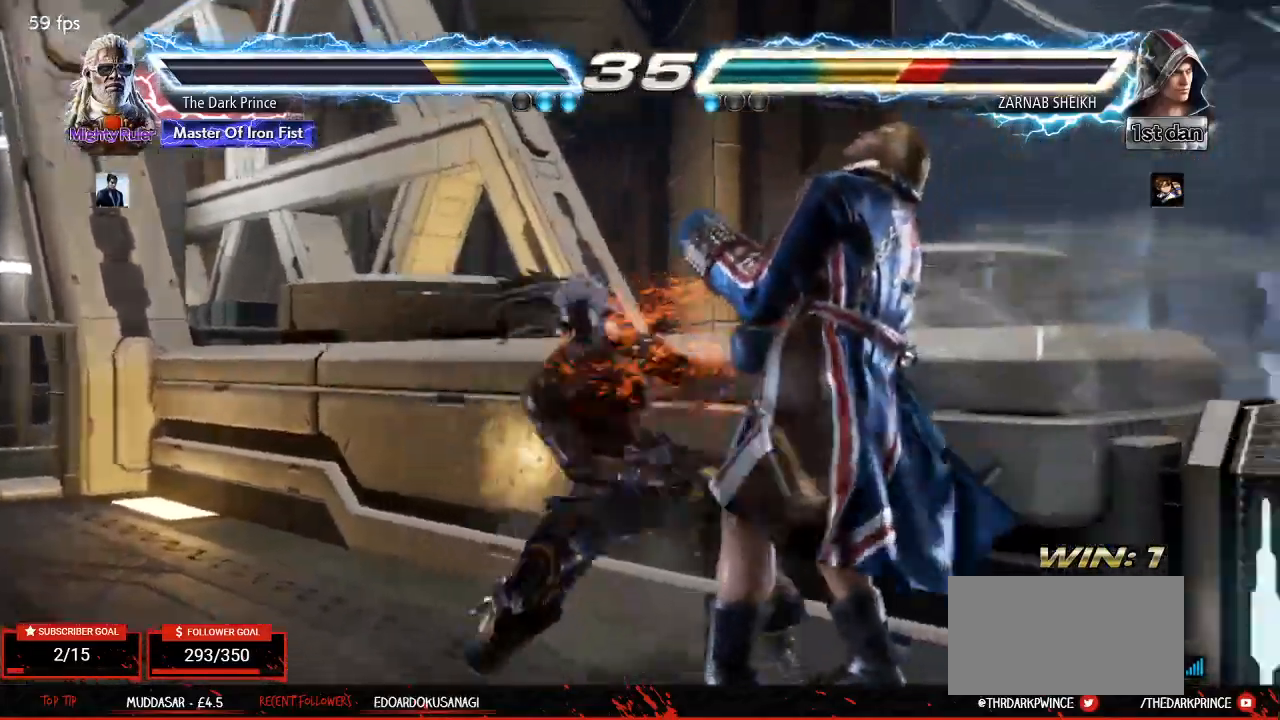
{"buttons": ["R1"], "left_stick": "center", "events": [[333, "R1", "down"], [350, "TRIANGLE", "down"], [367, "TRIANGLE", "up"]]}
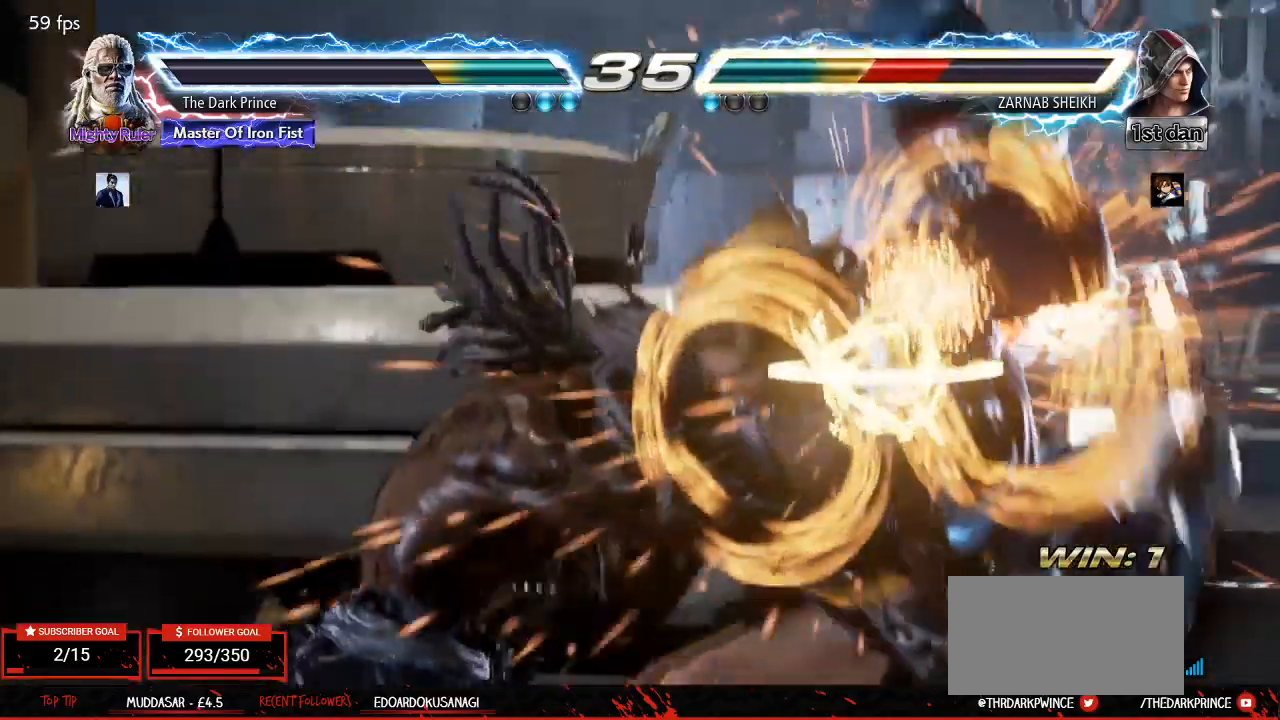
{"buttons": ["R1"], "left_stick": "right", "events": [[500, "left_stick", "right"]]}
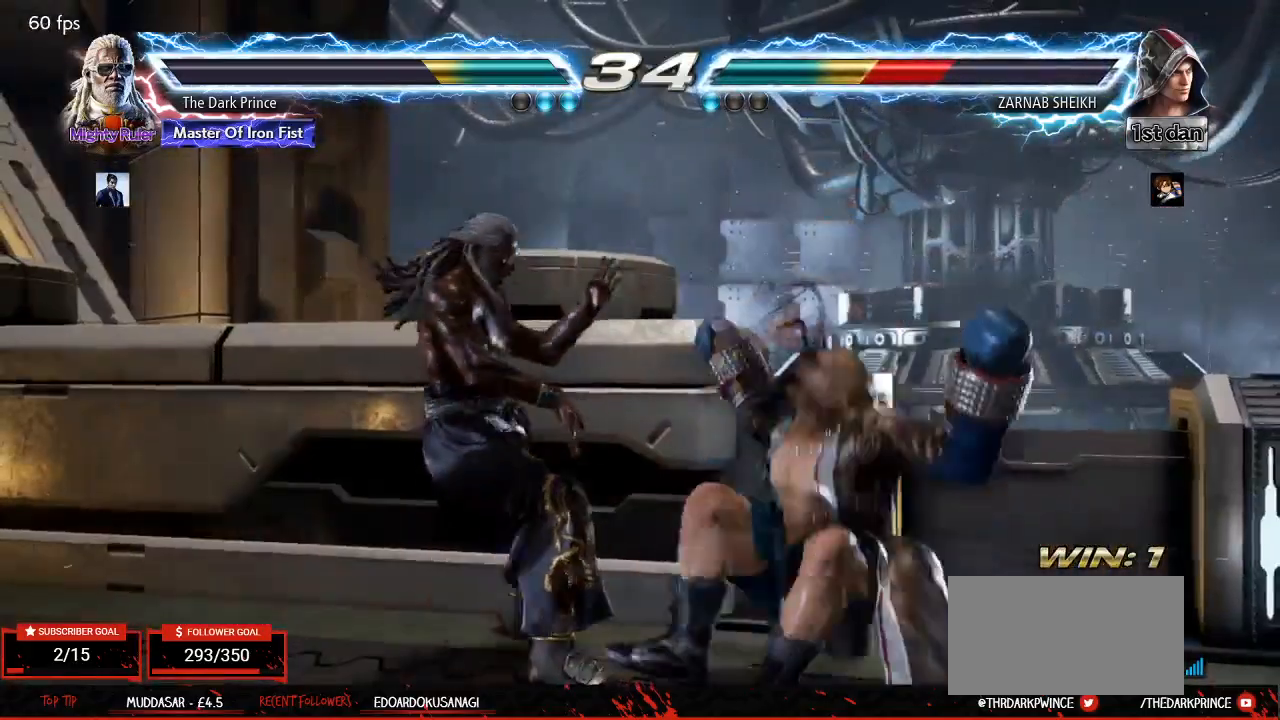
{"buttons": ["R1"], "left_stick": "right", "events": [[83, "left_stick", "center"], [200, "left_stick", "right"], [433, "left_stick", "center"], [500, "left_stick", "right"]]}
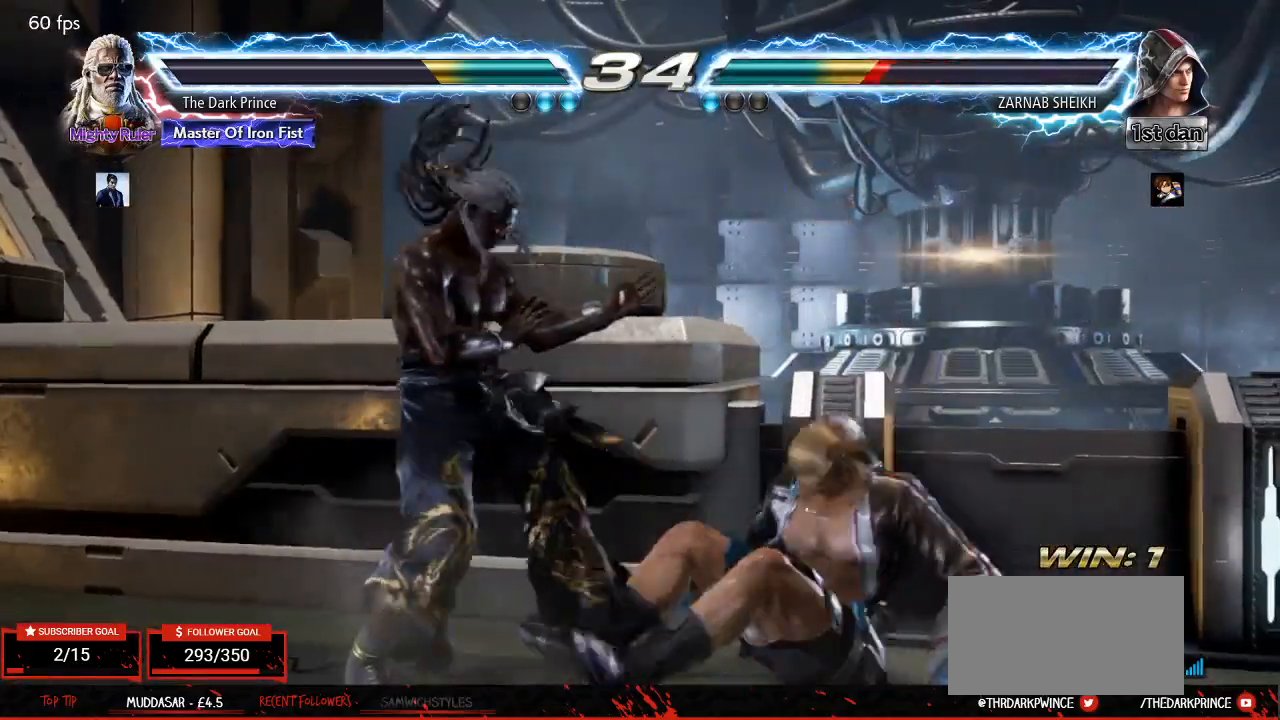
{"buttons": ["TRIANGLE", "R1"], "left_stick": "up-right", "events": [[117, "left_stick", "down-right"], [267, "left_stick", "center"], [333, "left_stick", "right"], [417, "left_stick", "up-right"], [450, "TRIANGLE", "down"]]}
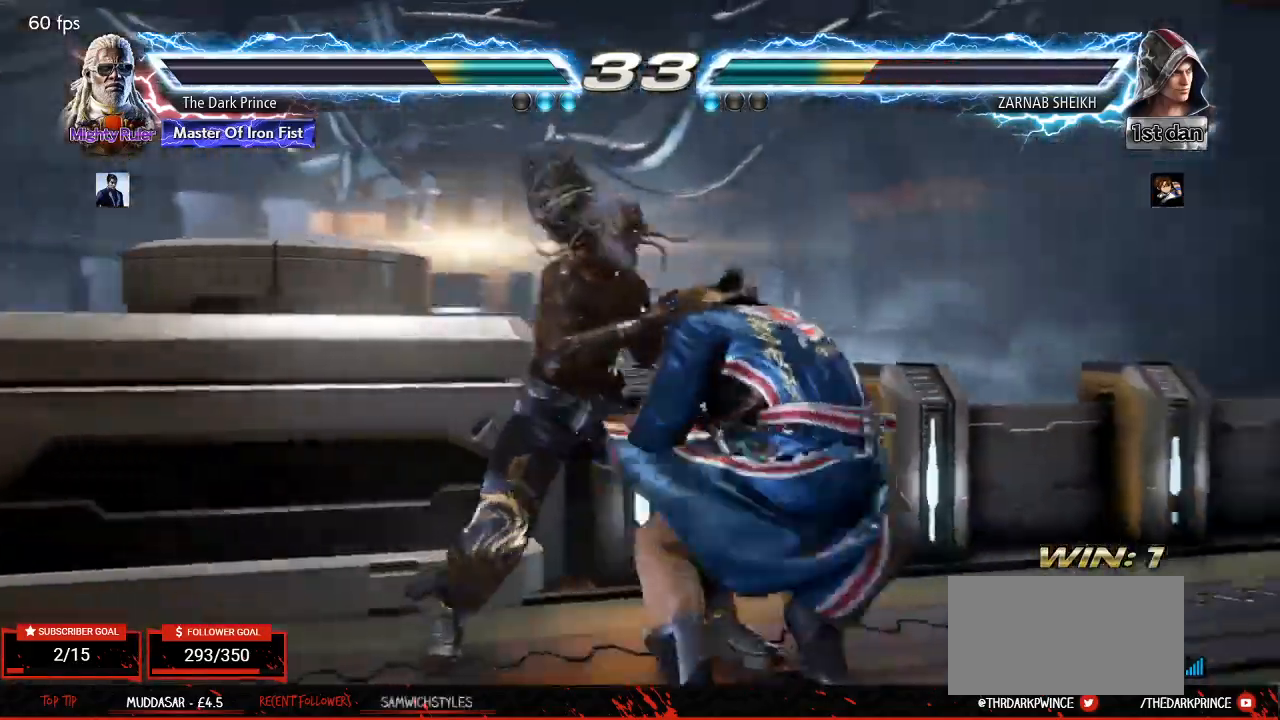
{"buttons": [], "left_stick": "center", "events": [[33, "TRIANGLE", "up"], [83, "R1", "up"], [100, "left_stick", "center"]]}
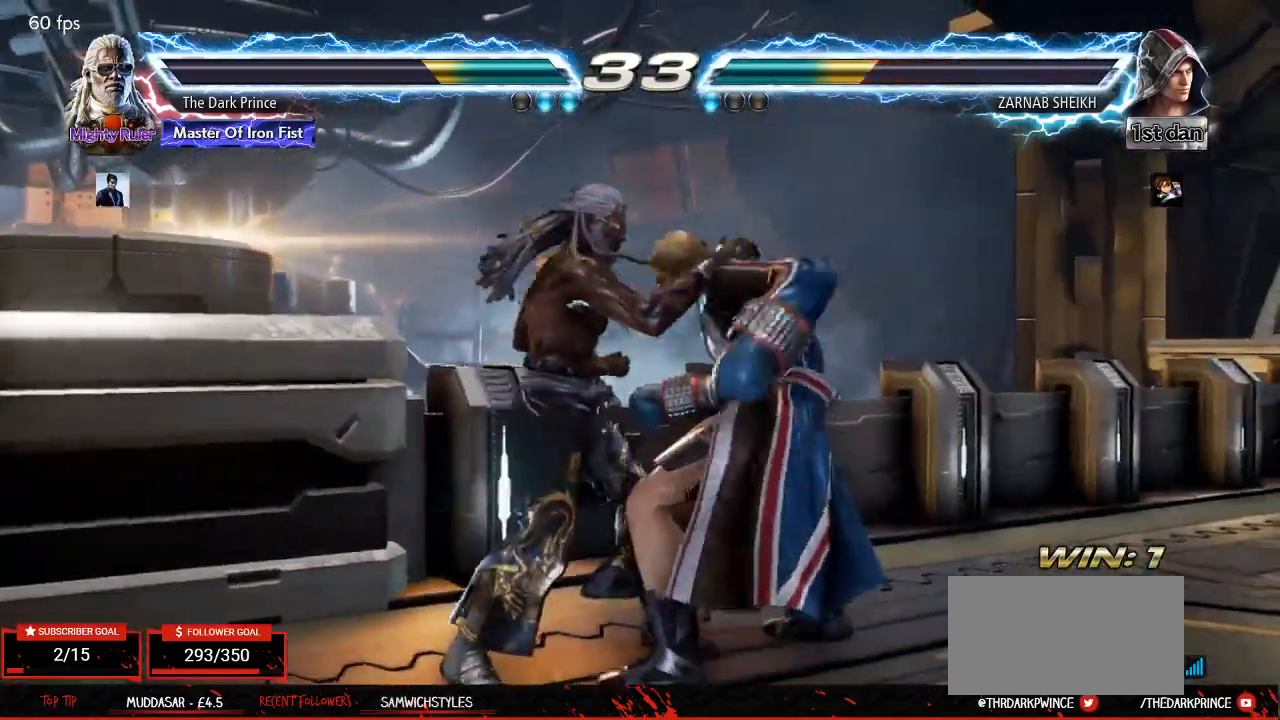
{"buttons": [], "left_stick": "left", "events": [[400, "left_stick", "right"], [450, "left_stick", "center"], [500, "left_stick", "left"]]}
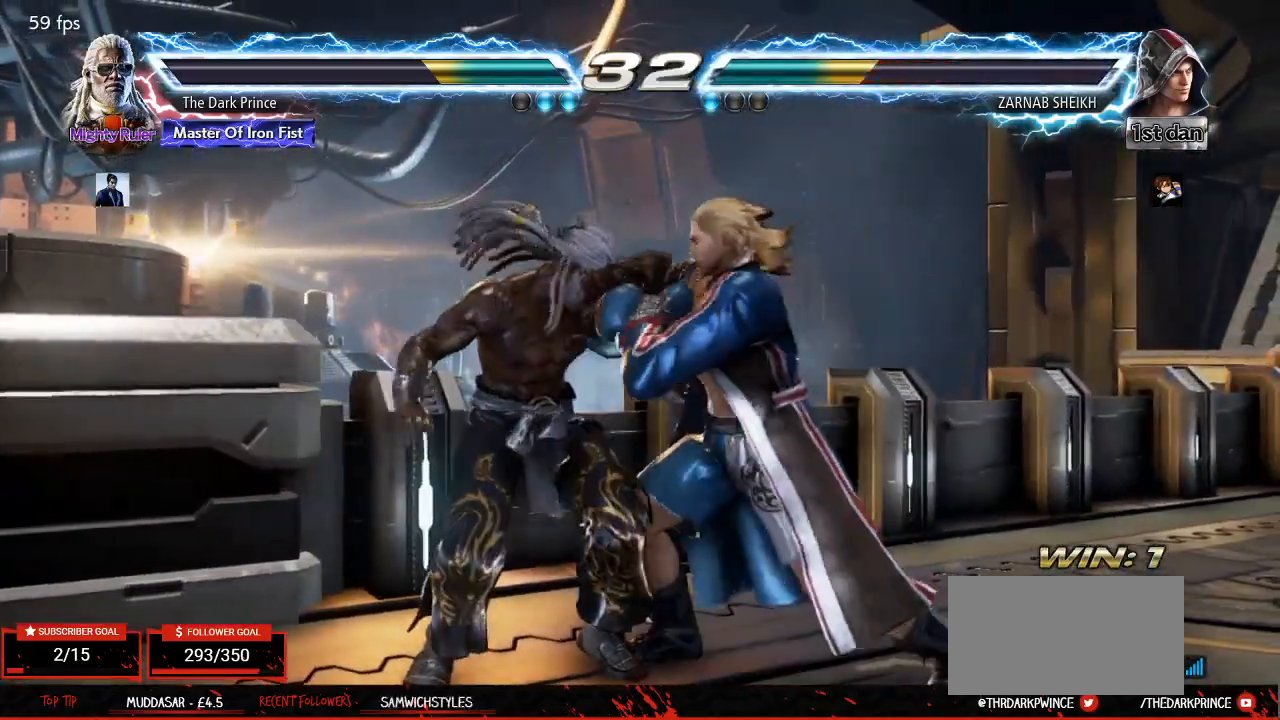
{"buttons": [], "left_stick": "center", "events": [[50, "TRIANGLE", "down"], [50, "left_stick", "center"], [100, "R1", "down"], [117, "TRIANGLE", "up"], [183, "R1", "up"], [200, "TRIANGLE", "down"], [233, "R1", "down"], [283, "TRIANGLE", "up"], [367, "R1", "up"]]}
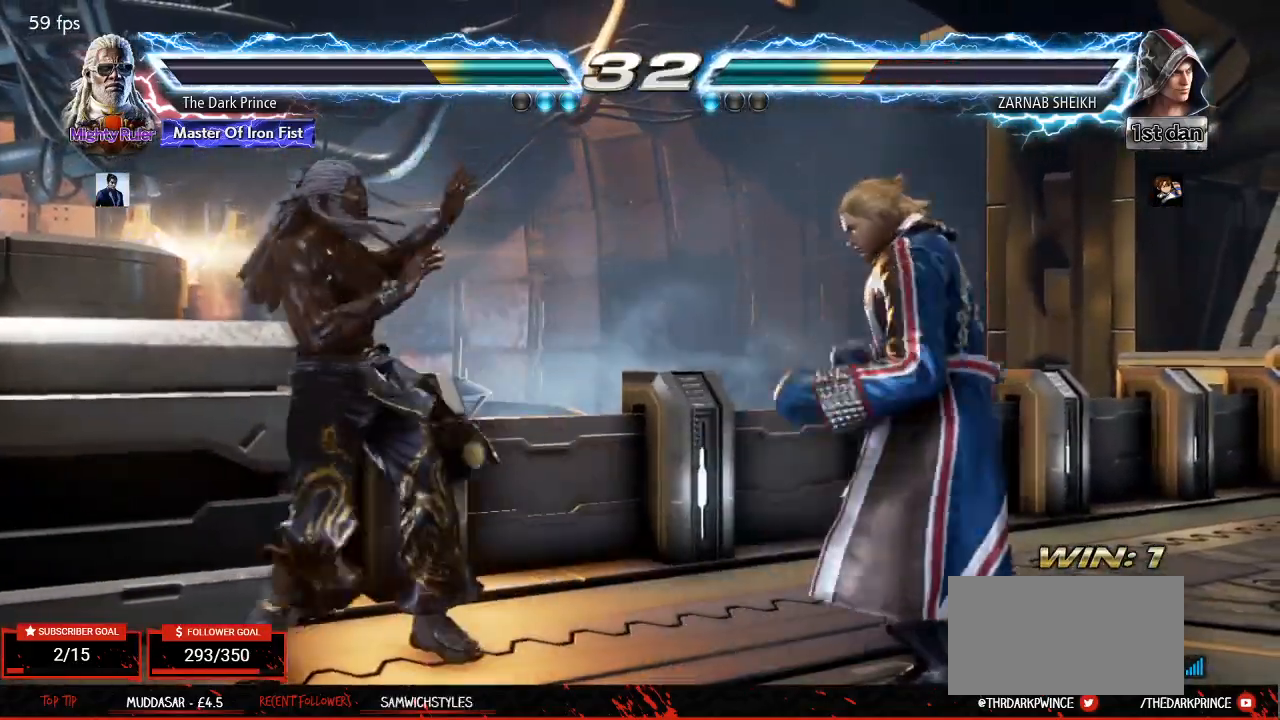
{"buttons": [], "left_stick": "center", "events": [[67, "left_stick", "down"], [150, "left_stick", "center"], [367, "left_stick", "left"], [450, "left_stick", "center"]]}
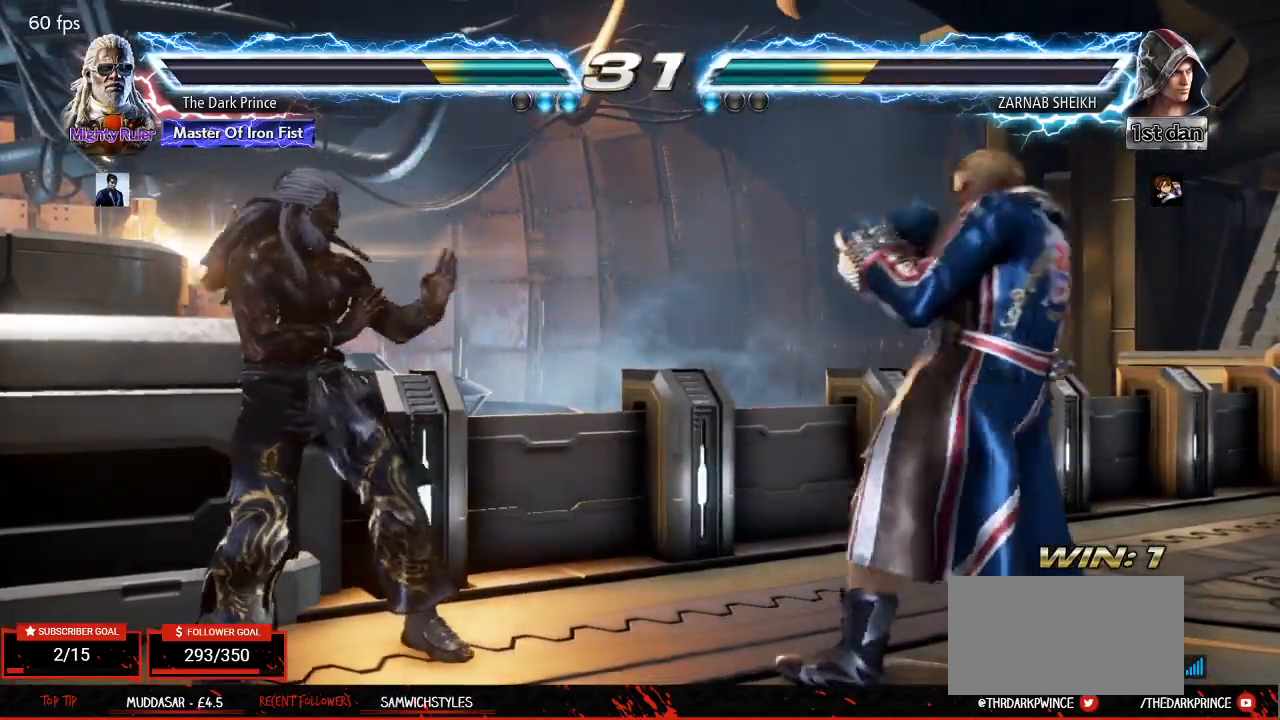
{"buttons": [], "left_stick": "center", "events": [[17, "left_stick", "left"], [183, "left_stick", "down-right"], [267, "left_stick", "center"], [400, "left_stick", "left"], [467, "left_stick", "center"]]}
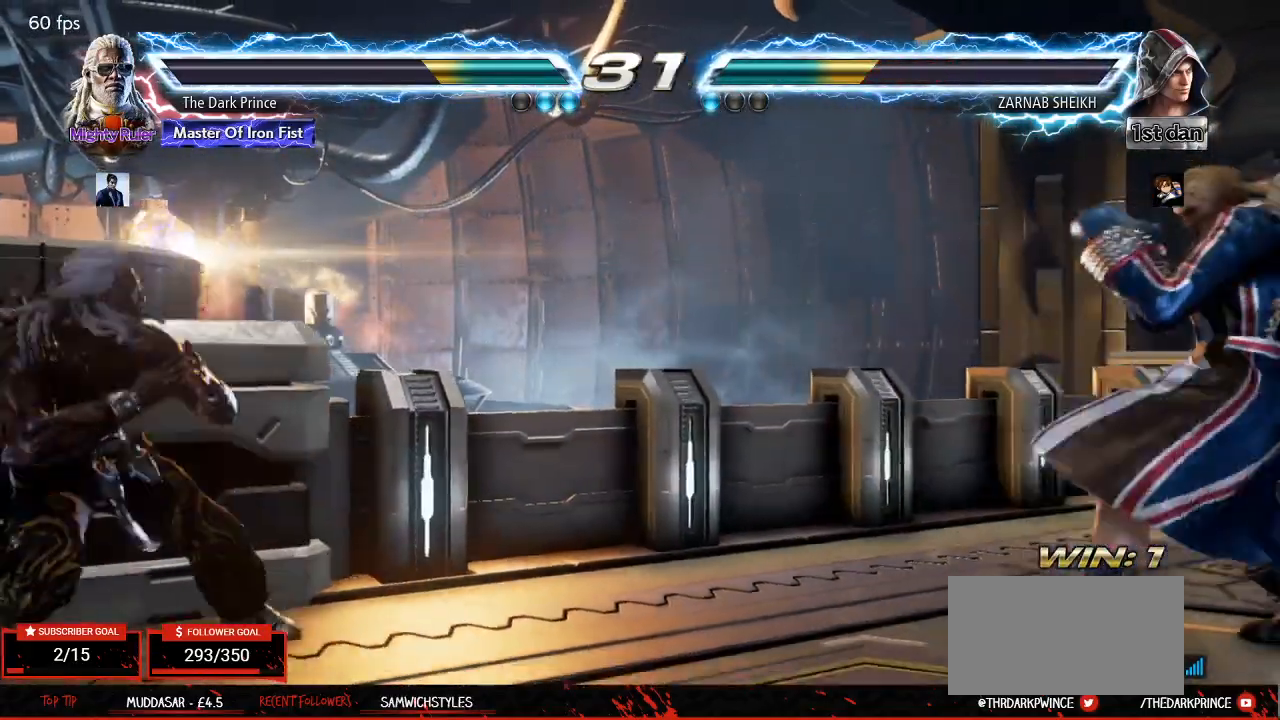
{"buttons": [], "left_stick": "left", "events": [[33, "left_stick", "left"], [167, "left_stick", "down"], [217, "left_stick", "center"], [333, "left_stick", "left"], [383, "left_stick", "center"], [467, "left_stick", "left"]]}
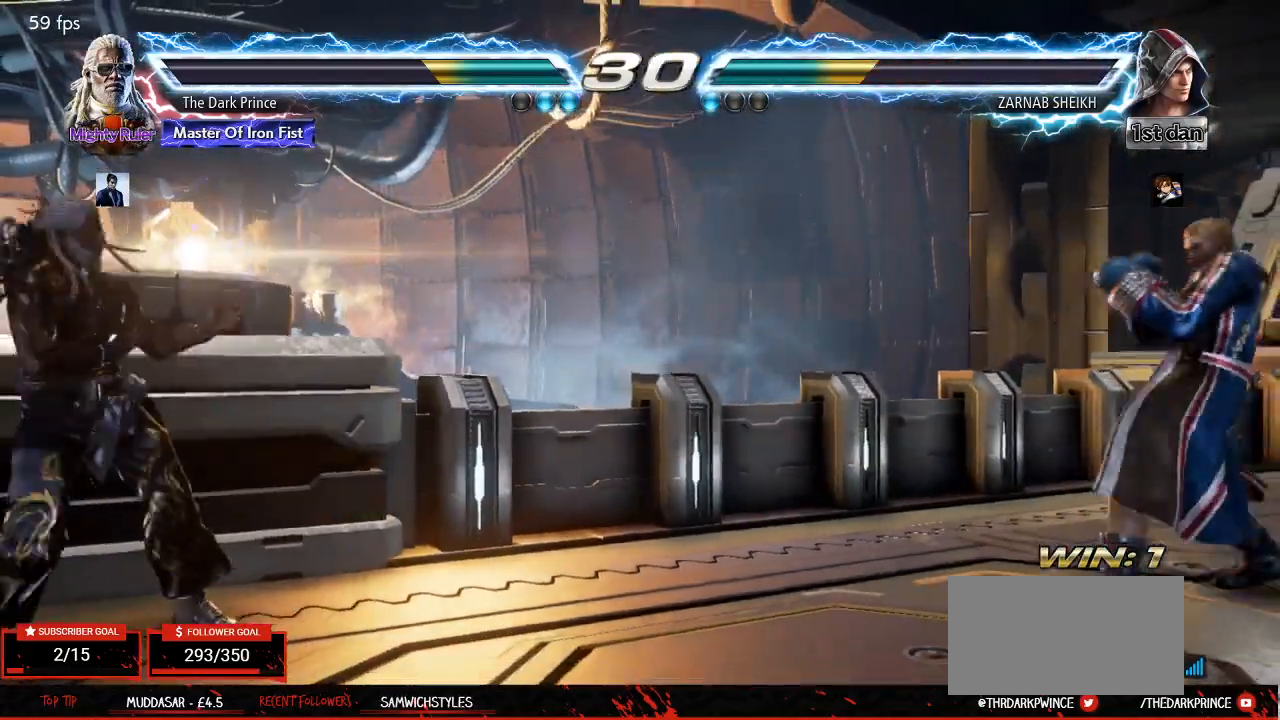
{"buttons": [], "left_stick": "right", "events": [[67, "left_stick", "down"], [150, "left_stick", "center"], [250, "left_stick", "right"], [317, "left_stick", "center"], [383, "left_stick", "right"]]}
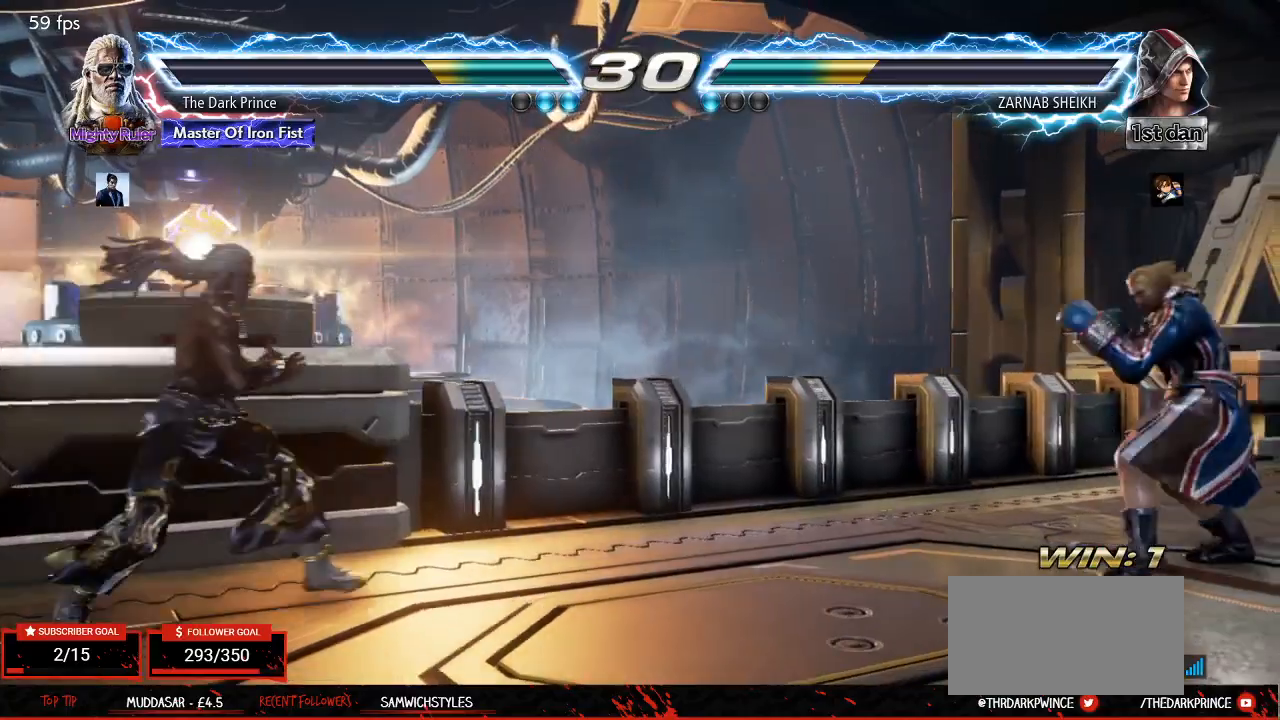
{"buttons": [], "left_stick": "left", "events": [[67, "left_stick", "center"], [117, "left_stick", "left"], [183, "left_stick", "center"], [250, "left_stick", "left"], [400, "left_stick", "down"], [483, "left_stick", "left"]]}
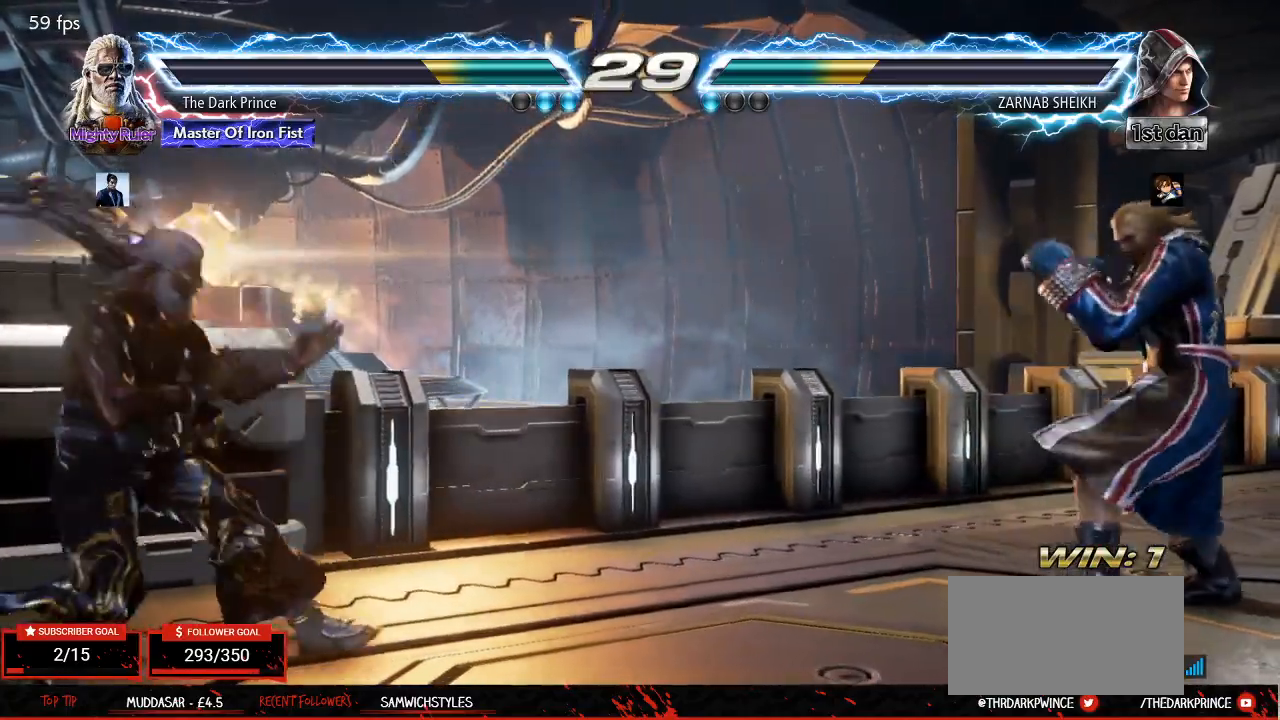
{"buttons": [], "left_stick": "left", "events": [[17, "left_stick", "center"], [100, "left_stick", "left"], [250, "left_stick", "down"], [367, "left_stick", "center"], [450, "left_stick", "left"]]}
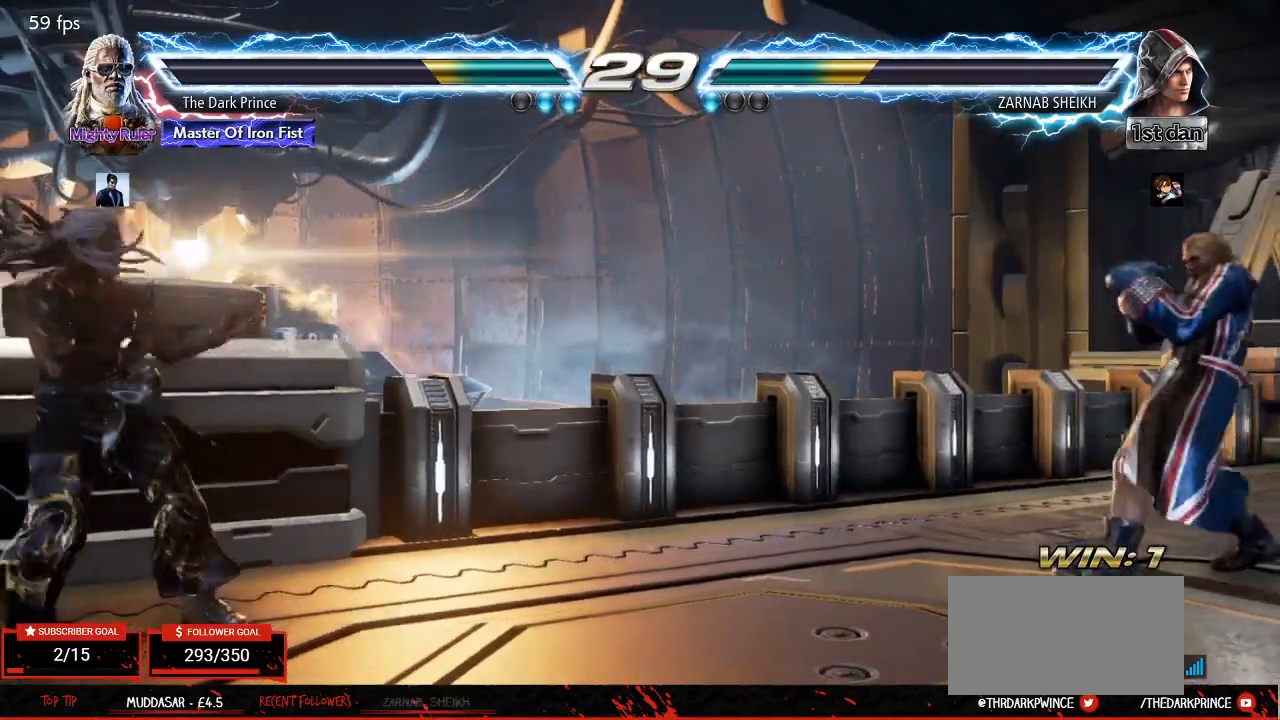
{"buttons": [], "left_stick": "center", "events": [[100, "left_stick", "down"], [200, "left_stick", "center"], [300, "left_stick", "left"], [433, "left_stick", "right"], [500, "left_stick", "center"]]}
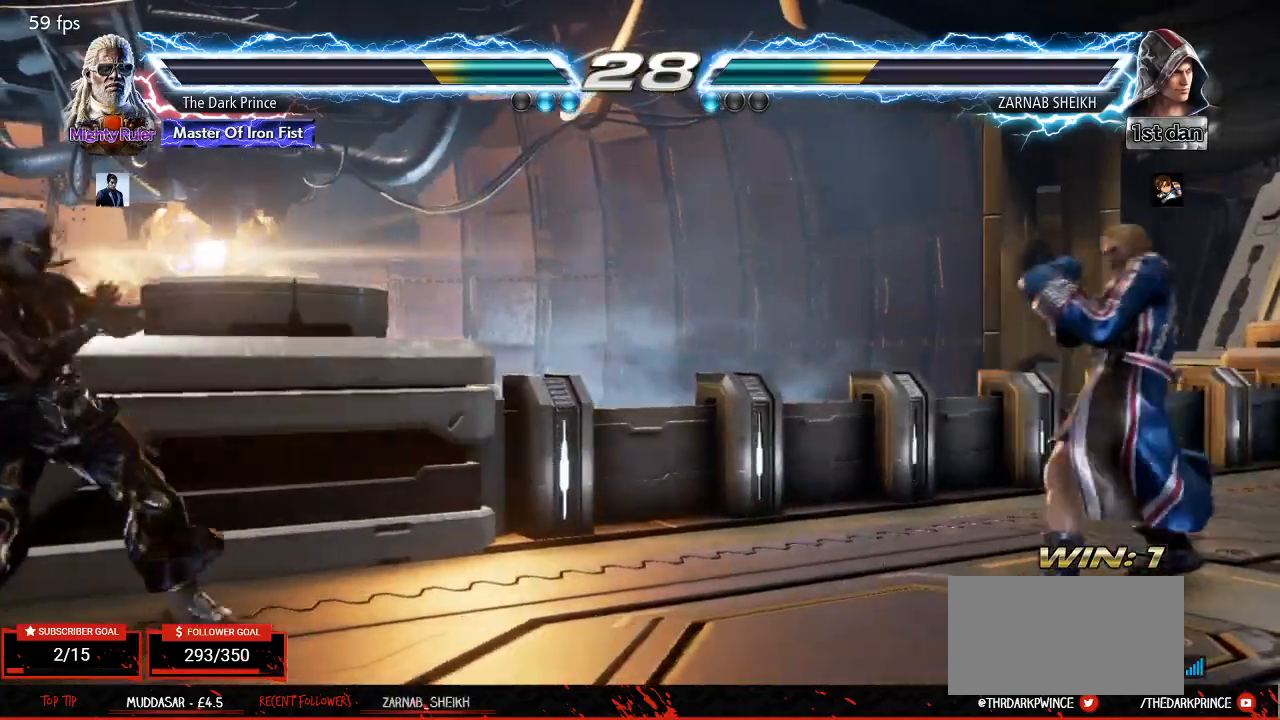
{"buttons": [], "left_stick": "left", "events": [[67, "left_stick", "right"], [250, "left_stick", "left"], [333, "left_stick", "center"], [400, "left_stick", "left"]]}
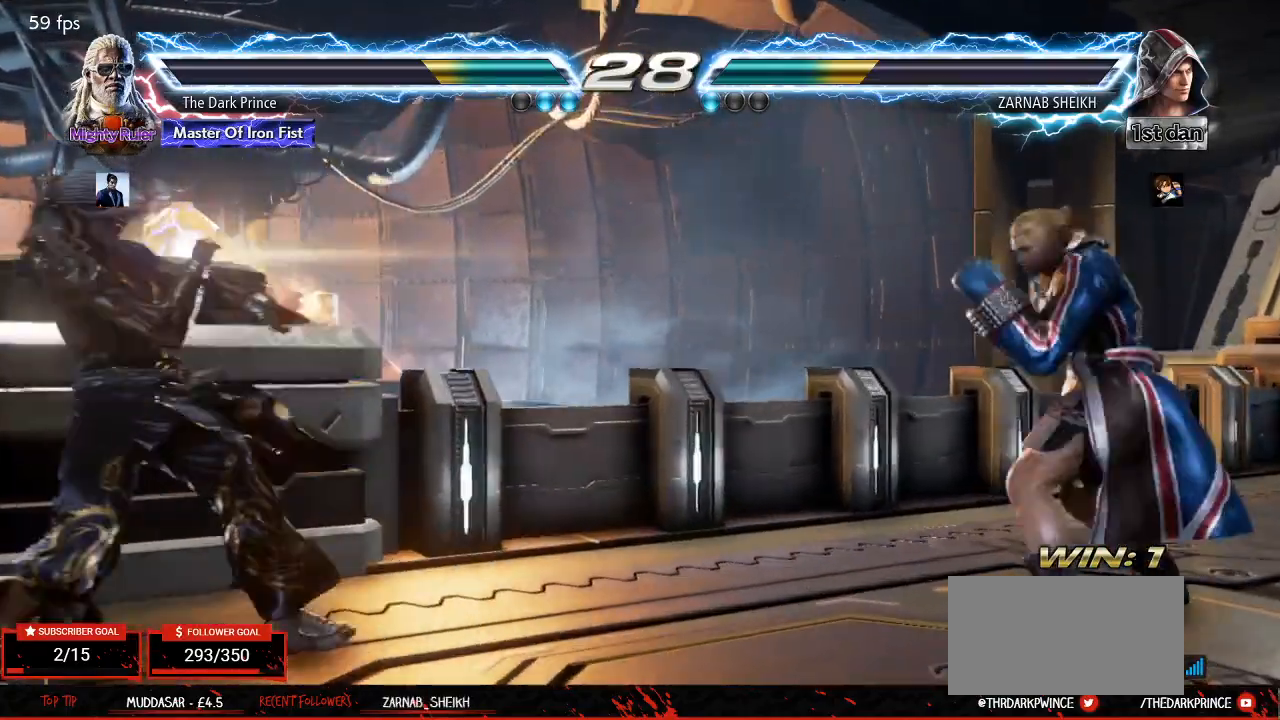
{"buttons": [], "left_stick": "down", "events": [[50, "left_stick", "down"], [167, "left_stick", "center"], [250, "left_stick", "left"], [433, "left_stick", "right"], [483, "left_stick", "down"]]}
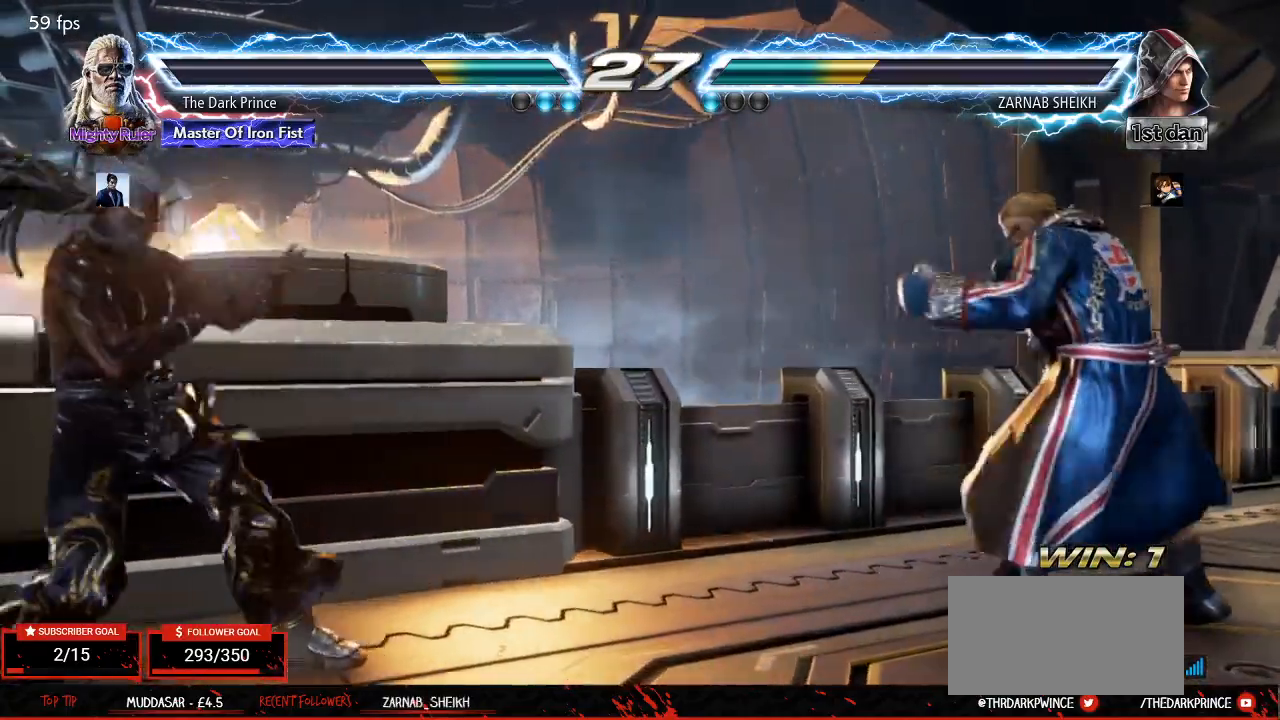
{"buttons": [], "left_stick": "right", "events": [[50, "left_stick", "left"], [117, "left_stick", "center"], [183, "left_stick", "left"], [300, "left_stick", "center"], [350, "left_stick", "right"], [417, "left_stick", "center"], [483, "left_stick", "right"]]}
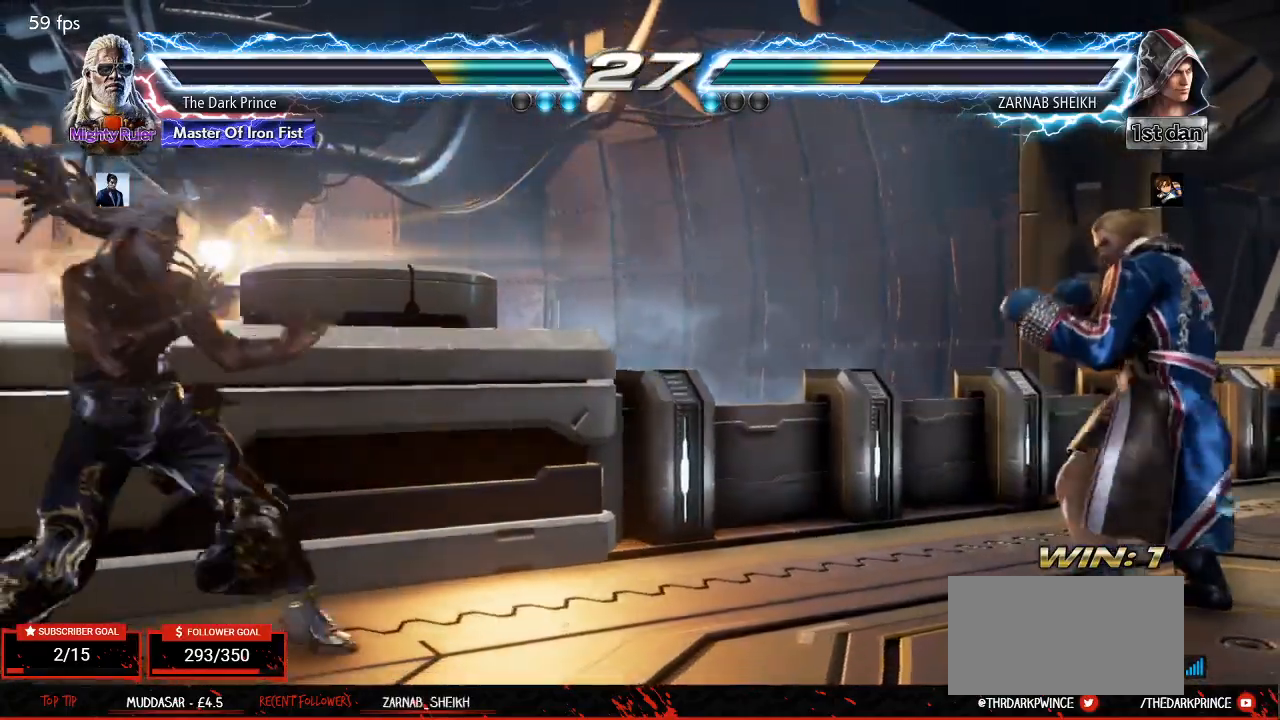
{"buttons": [], "left_stick": "right", "events": [[150, "left_stick", "left"], [217, "left_stick", "center"], [350, "left_stick", "right"], [417, "left_stick", "center"], [500, "left_stick", "right"]]}
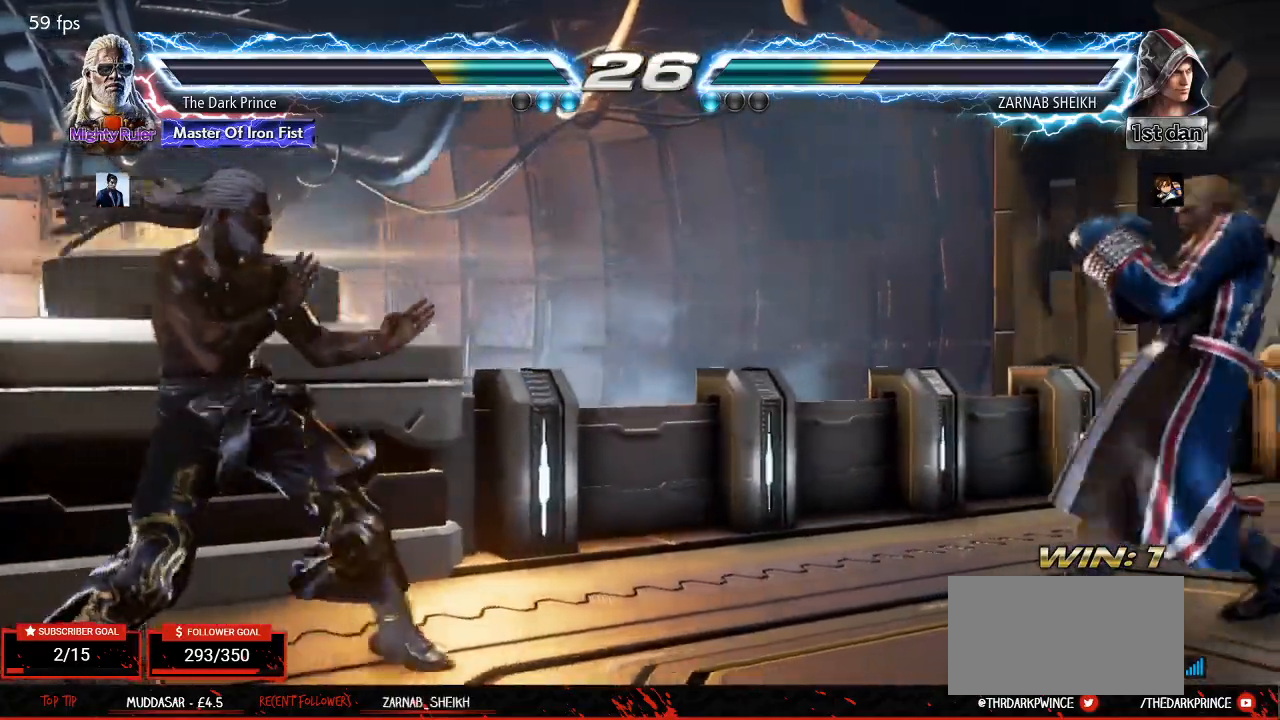
{"buttons": ["CIRCLE"], "left_stick": "center", "events": [[350, "left_stick", "center"], [417, "CIRCLE", "down"], [417, "left_stick", "down"], [500, "left_stick", "center"]]}
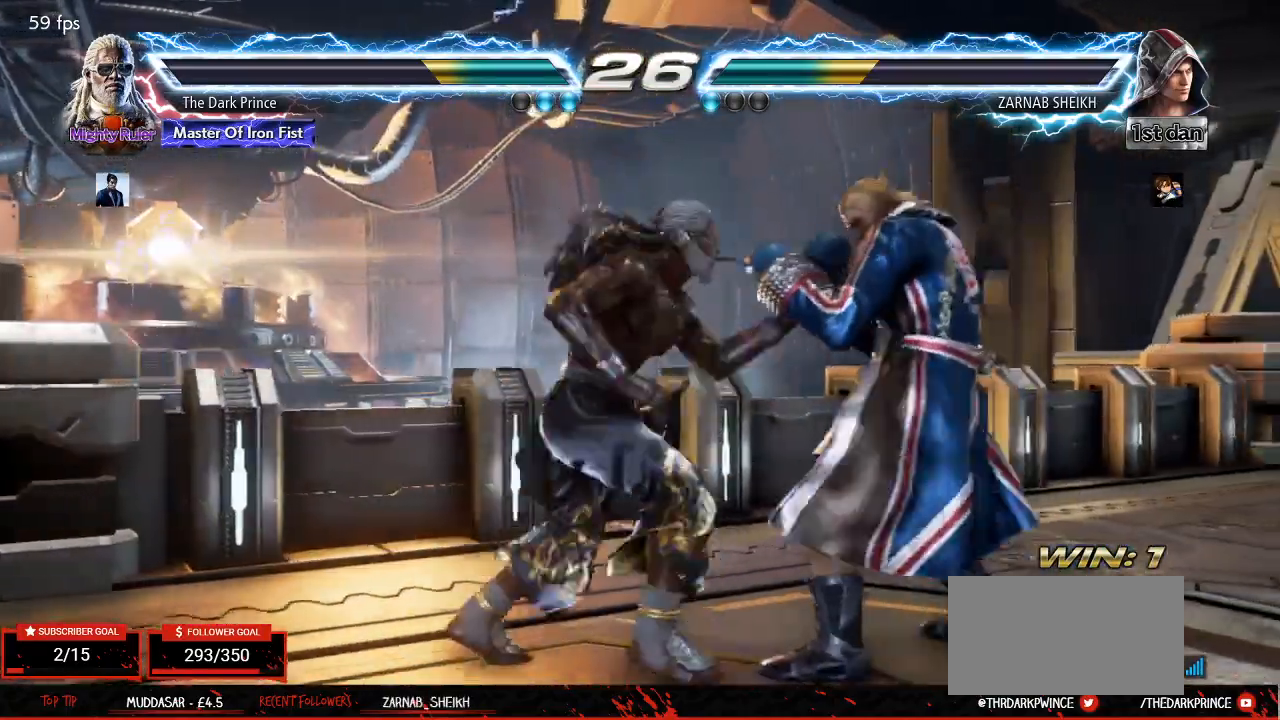
{"buttons": [], "left_stick": "center", "events": [[50, "R1", "down"], [167, "R1", "up"], [400, "CIRCLE", "up"]]}
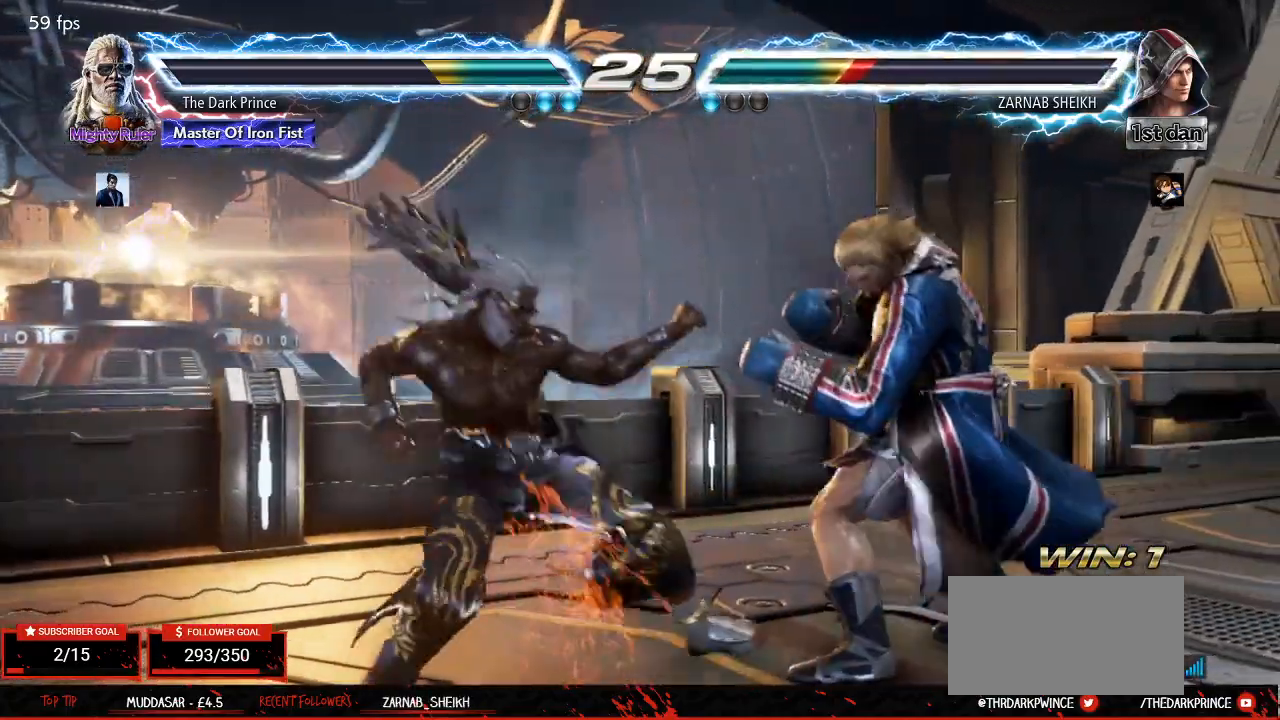
{"buttons": [], "left_stick": "center", "events": [[333, "left_stick", "down"], [400, "CIRCLE", "down"], [400, "left_stick", "center"], [467, "CIRCLE", "up"]]}
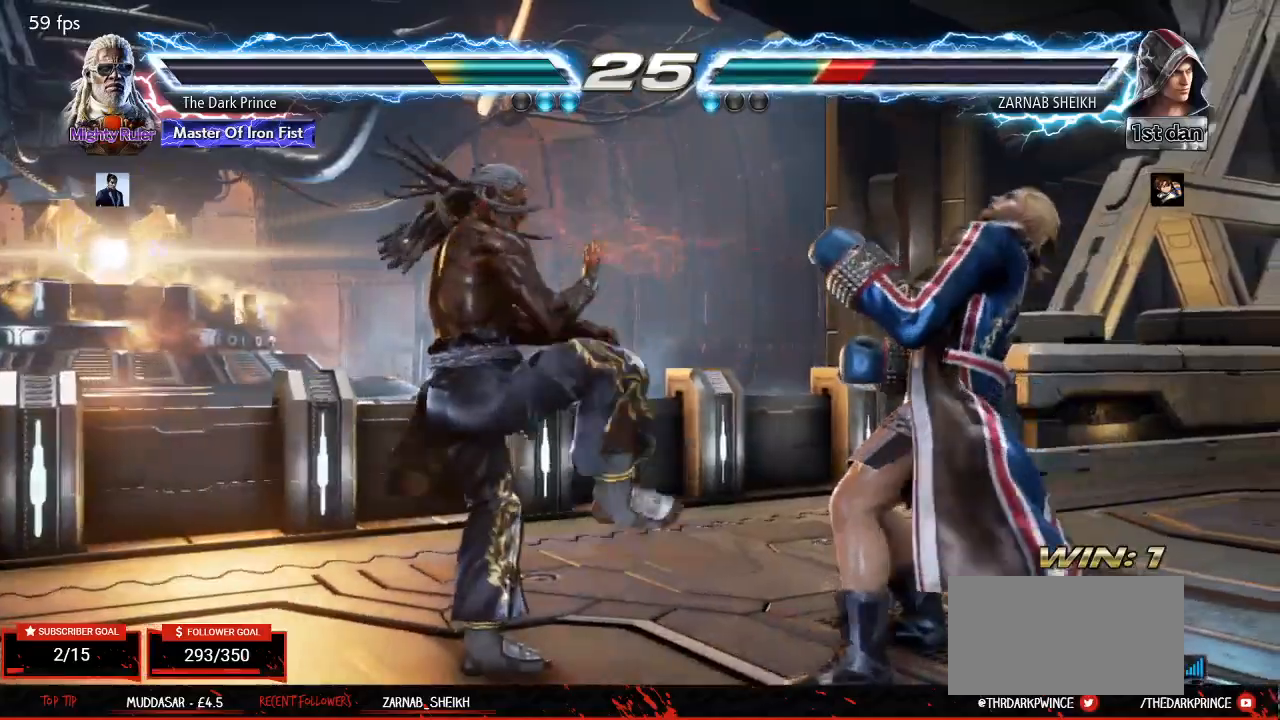
{"buttons": [], "left_stick": "center", "events": [[83, "R2", "down"], [200, "R2", "up"]]}
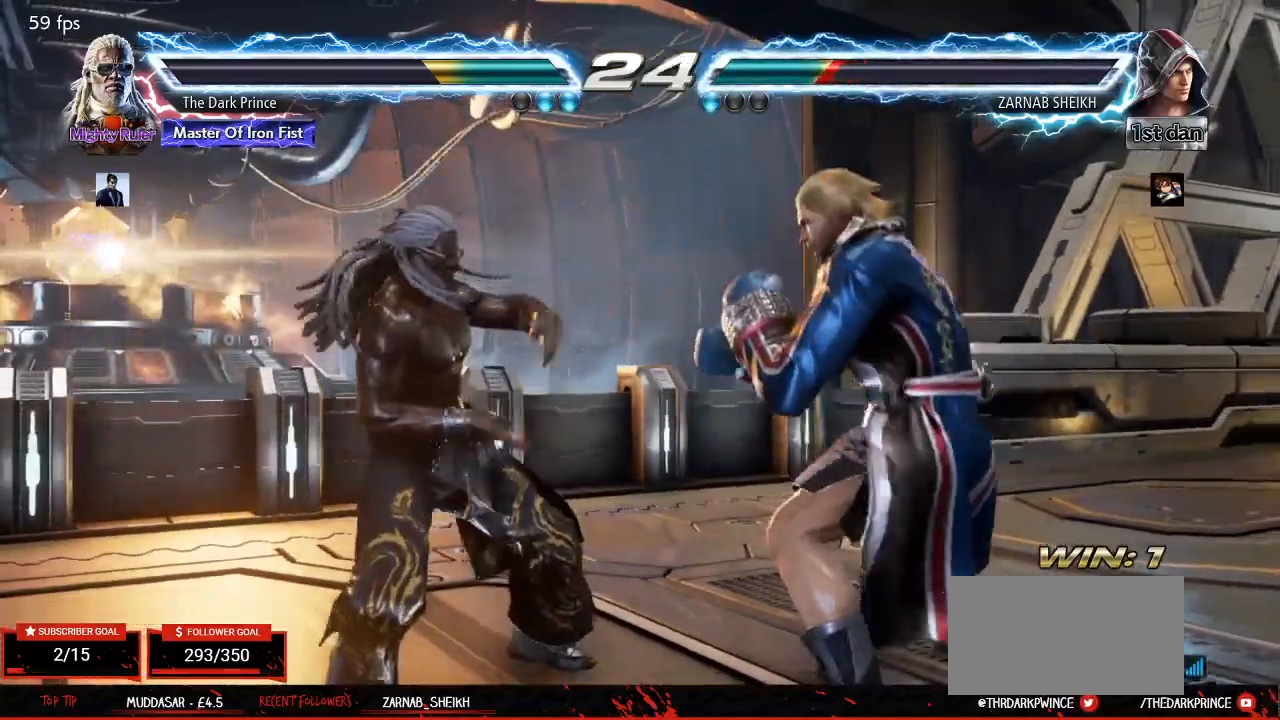
{"buttons": [], "left_stick": "left", "events": [[67, "left_stick", "left"], [150, "left_stick", "center"], [217, "left_stick", "left"]]}
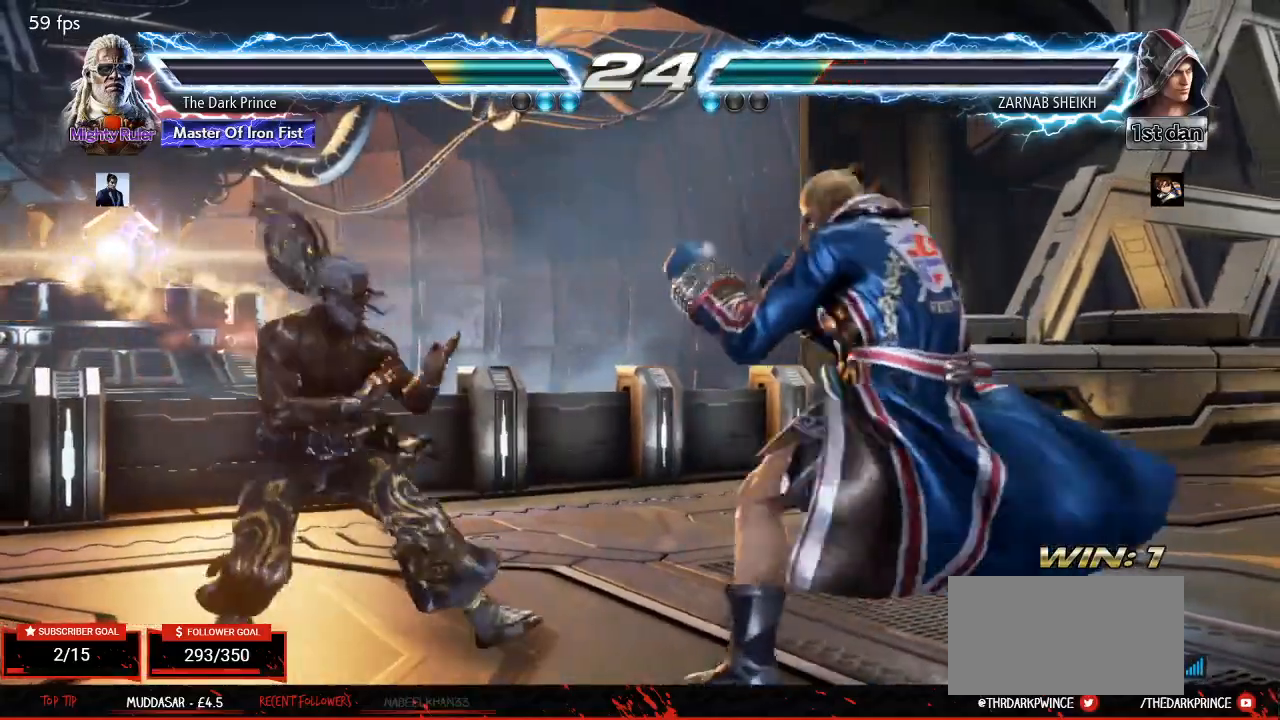
{"buttons": [], "left_stick": "down-left", "events": [[33, "left_stick", "center"], [83, "left_stick", "left"], [333, "left_stick", "down-left"]]}